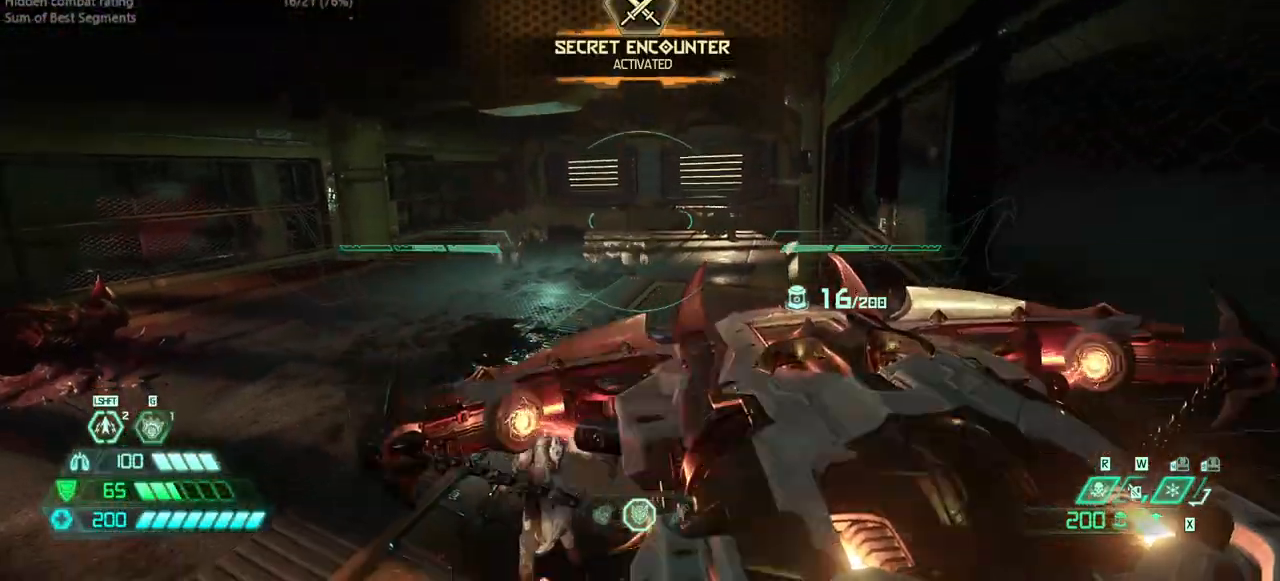
Gameplay with keyboard and mouse; each line is a JSON object with the keys and mouse buttons held at the frame after it. "events" lists presses ("down") and releases ("up") of "bfg", "bl", "bw", "cg", "crc", "cs", "csg", "dash", "fb", "fw", "hc", "jump", "l", "mel", "pr", "r", "rl", "ssg", "mouse_left", "mouse_wheel" and "mouse_right" between this image and that frame as [ms after this image, input, new state], when the widget could be followed in between. "mouse_left", "mouse_wheel", "mouse_right" = the "left", "wheel", "right" buttons of the "mouse" list. No other keys are recorded. "wheel" means that the mouse wheel is clicked or scrolled. Key names are as the overlay labels them; some are game actions (e.g. jump) rather than physical keys. Not read: mod mouse_move ww.
{"keys": [], "mouse": ["right"], "events": [[100, "bw", "up"], [200, "l", "down"], [300, "l", "up"]]}
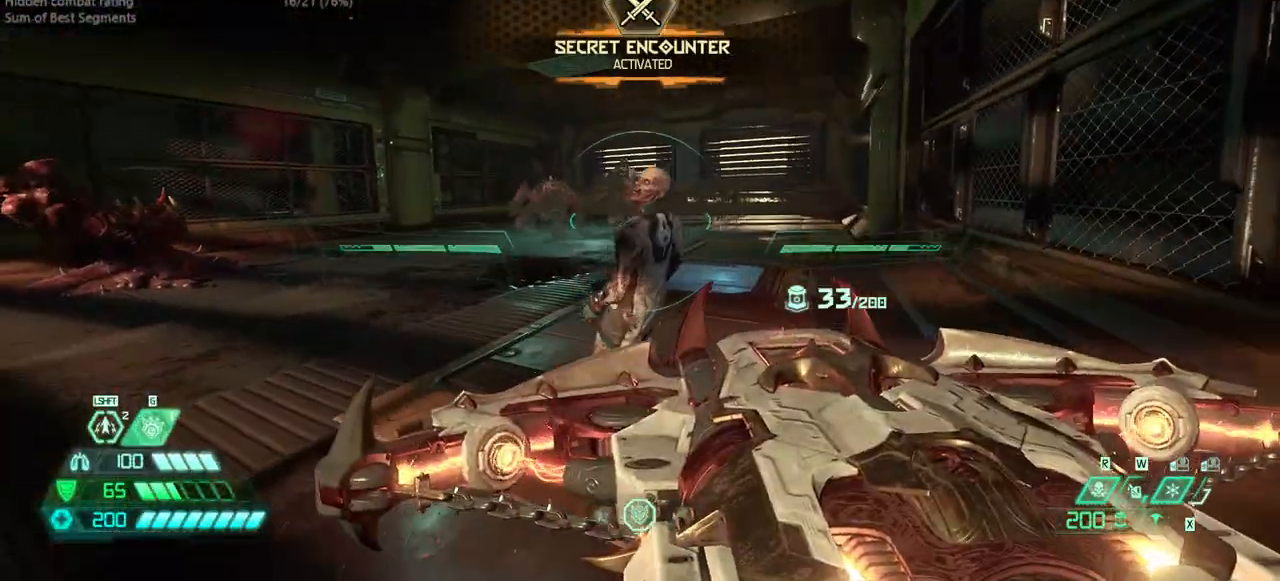
{"keys": [], "mouse": ["right"], "events": []}
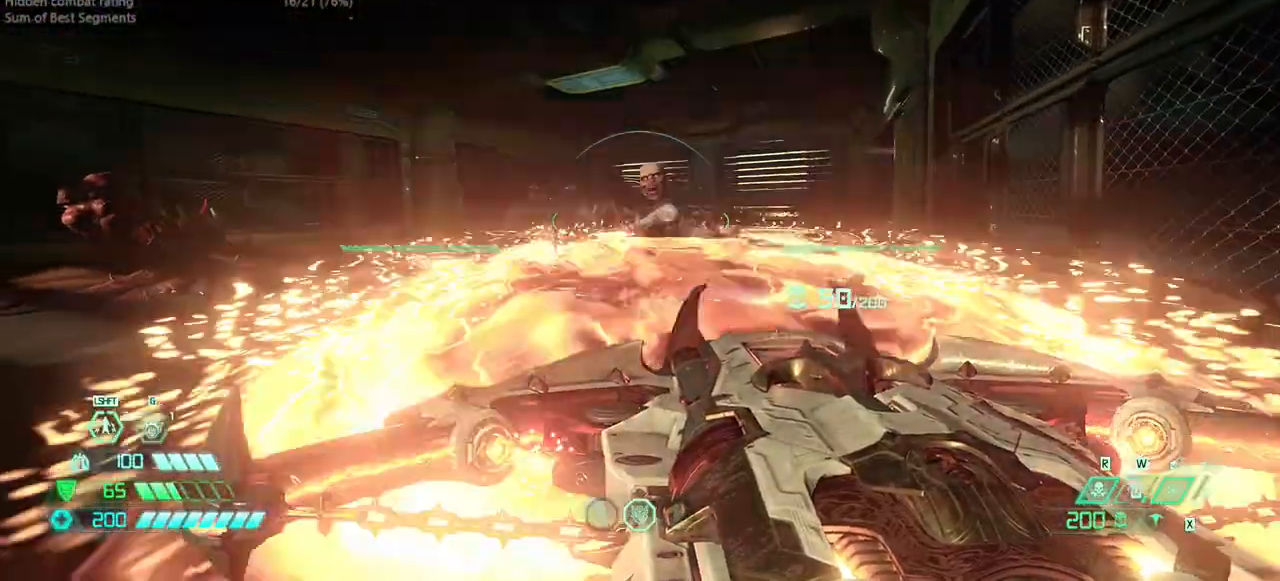
{"keys": ["fw"], "mouse": [], "events": [[33, "mouse_left", "down"], [100, "r", "down"], [200, "mouse_left", "up"], [233, "fw", "down"], [233, "mouse_right", "up"], [367, "r", "up"]]}
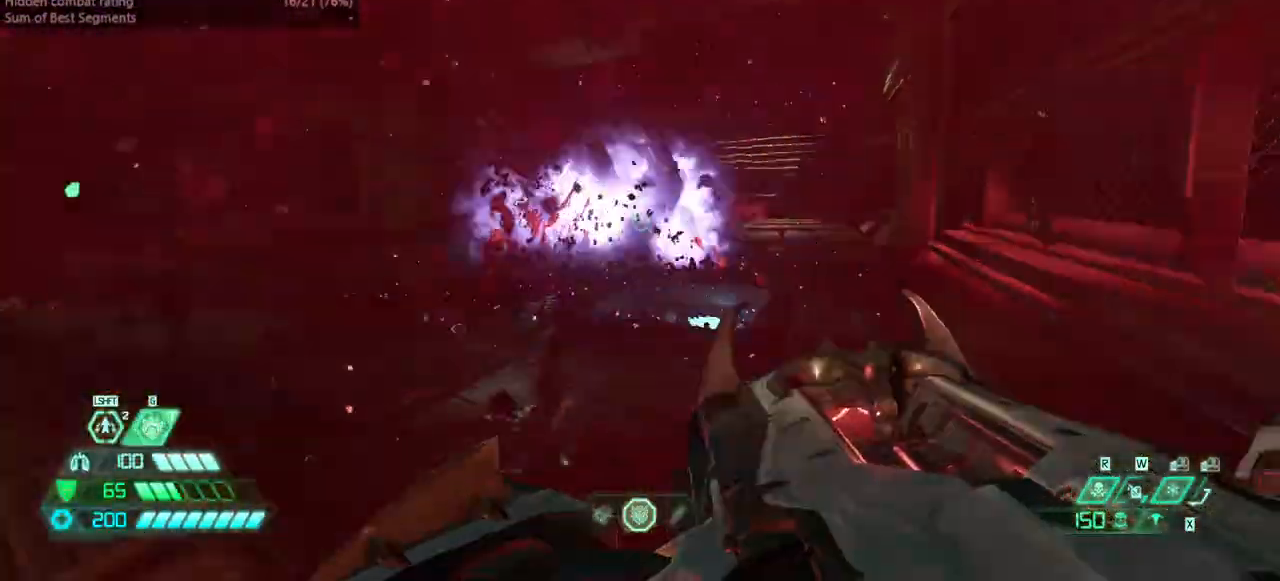
{"keys": [], "mouse": [], "events": [[467, "fw", "up"]]}
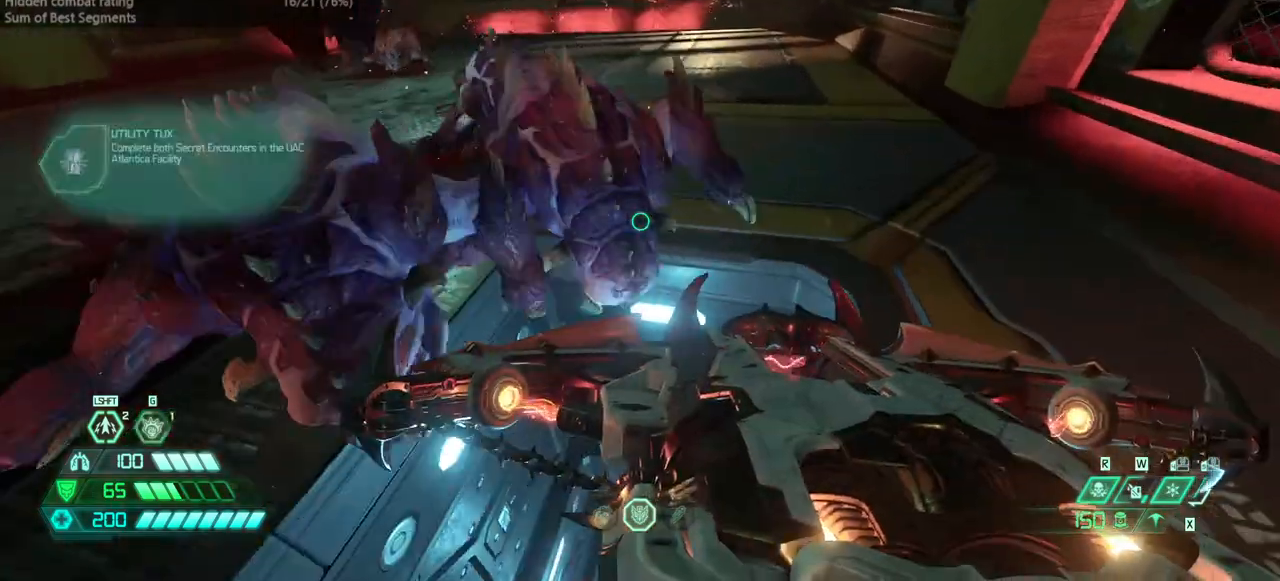
{"keys": [], "mouse": [], "events": []}
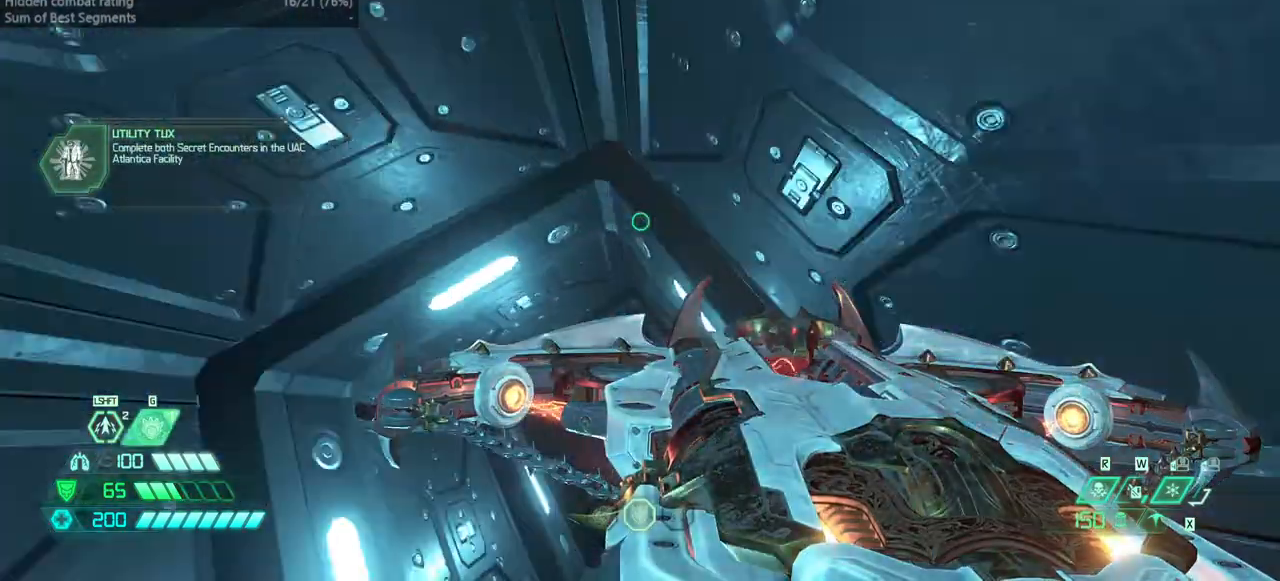
{"keys": [], "mouse": [], "events": []}
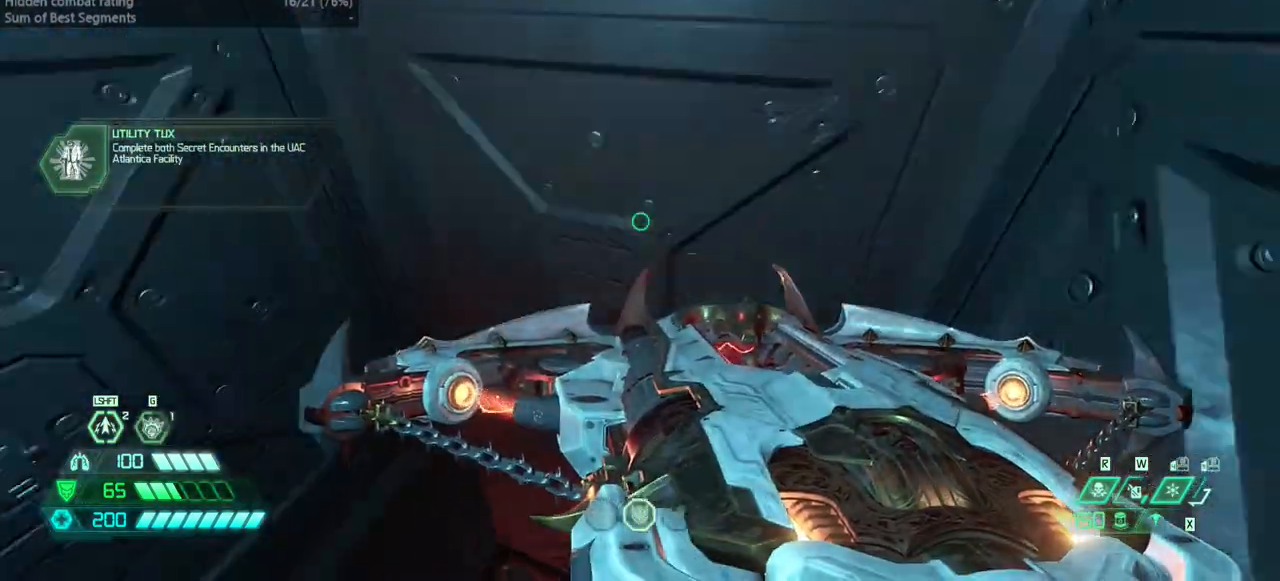
{"keys": ["fw"], "mouse": [], "events": [[100, "fw", "down"], [333, "dash", "down"], [500, "dash", "up"]]}
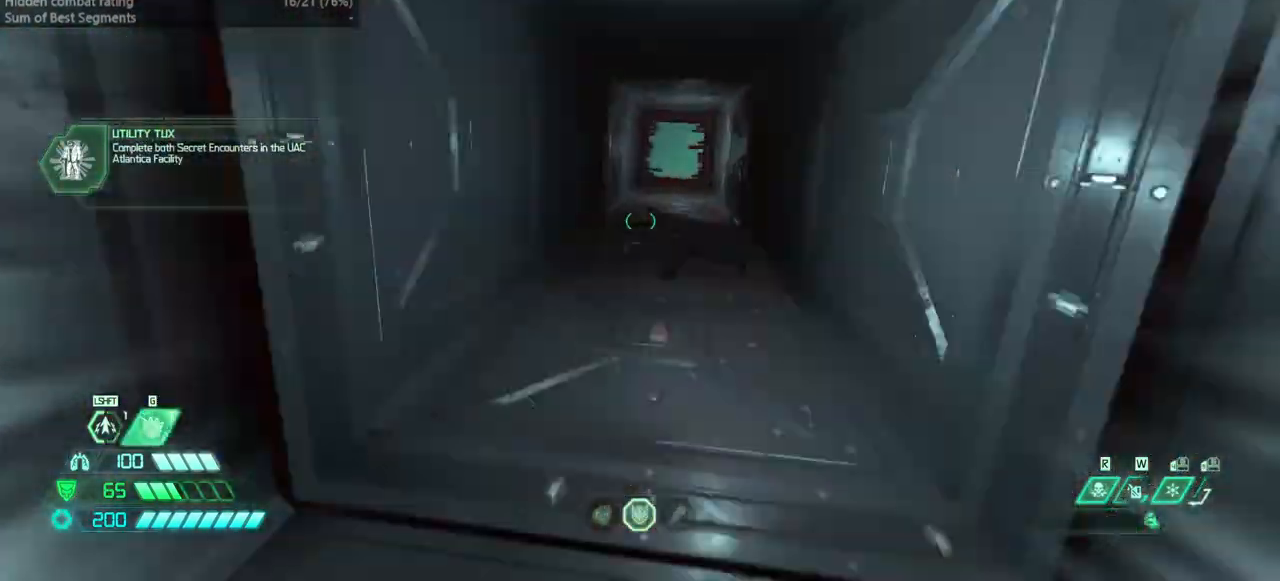
{"keys": ["fw"], "mouse": [], "events": [[400, "dash", "down"], [500, "dash", "up"]]}
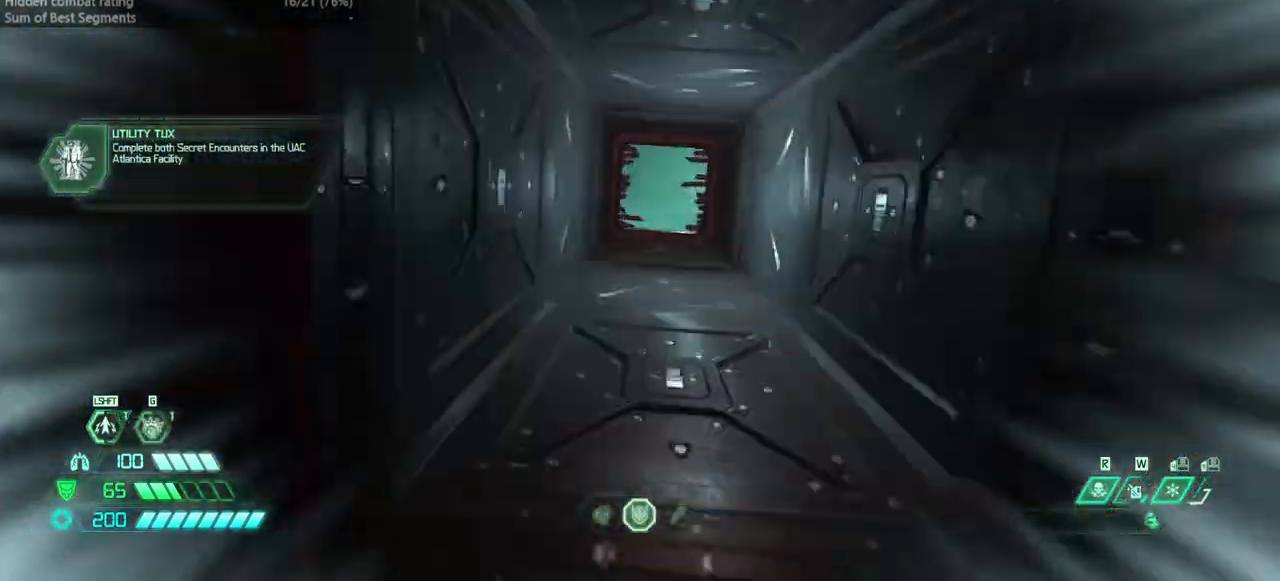
{"keys": ["dash", "fw"], "mouse": [], "events": [[467, "dash", "down"]]}
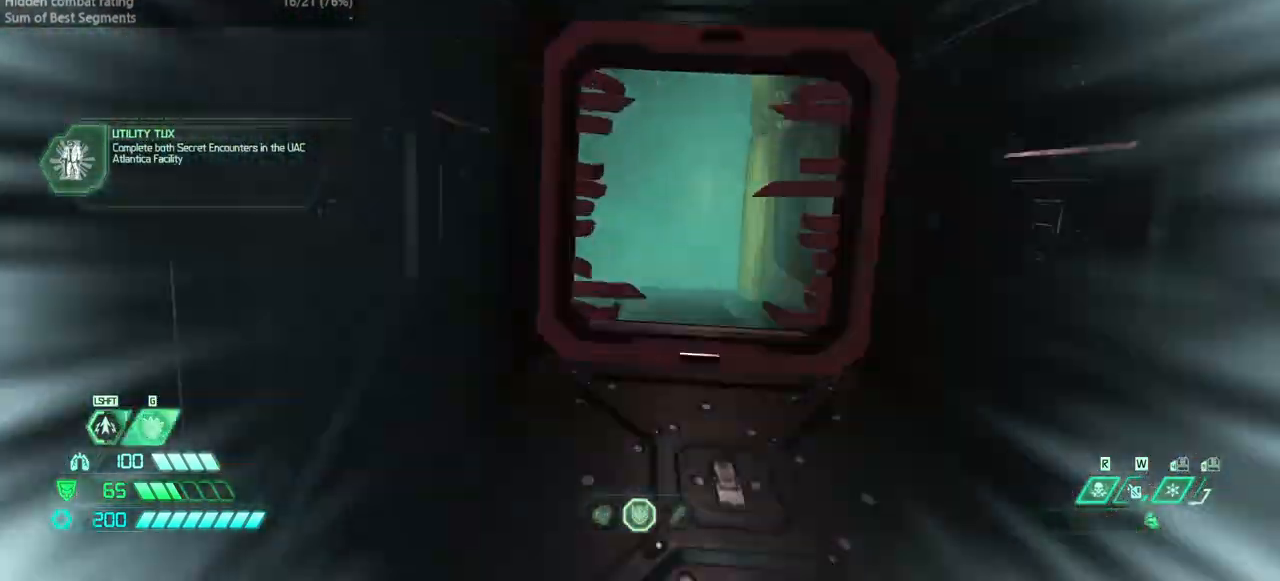
{"keys": ["dash", "fw"], "mouse": [], "events": [[67, "dash", "up"], [467, "dash", "down"]]}
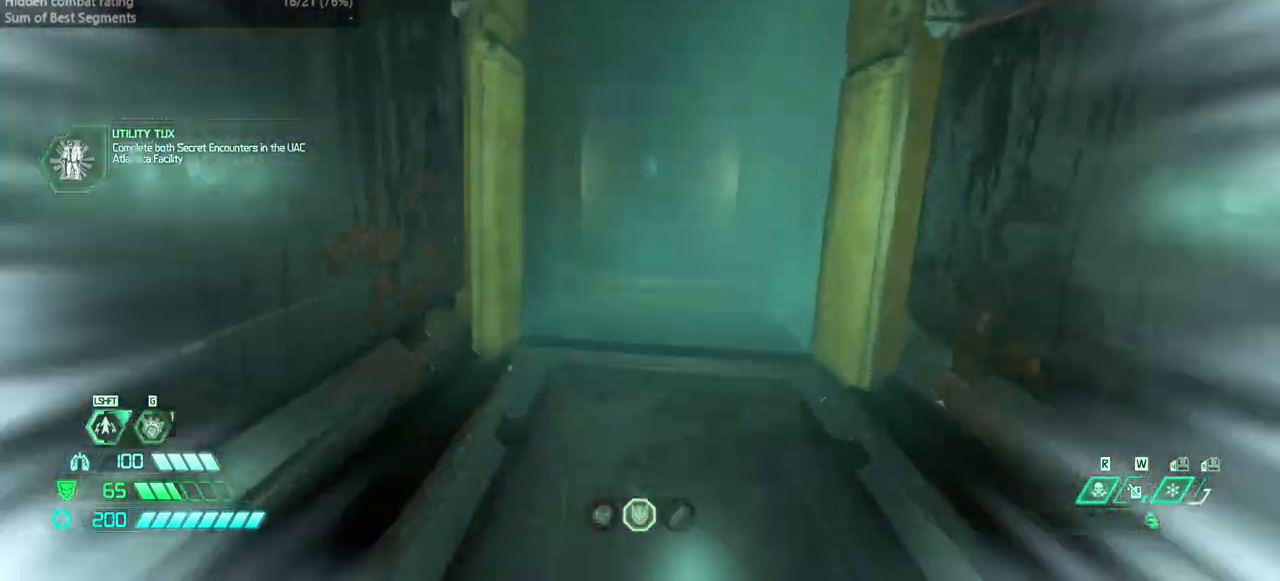
{"keys": ["fw"], "mouse": [], "events": [[67, "dash", "up"]]}
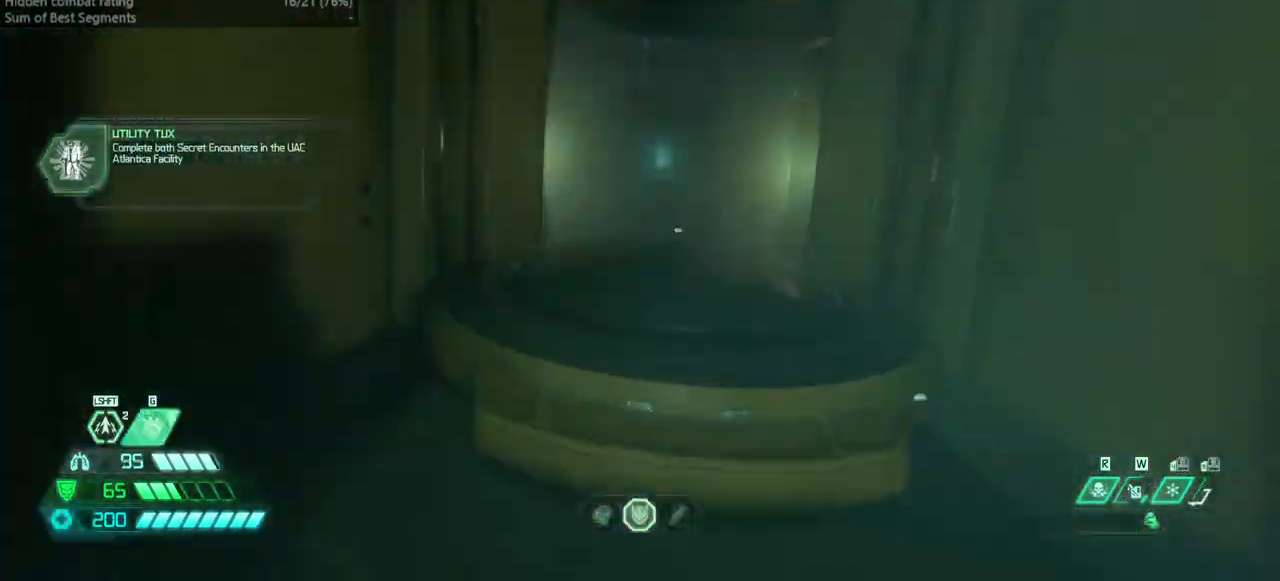
{"keys": ["fw"], "mouse": [], "events": [[100, "dash", "down"], [133, "dash", "up"]]}
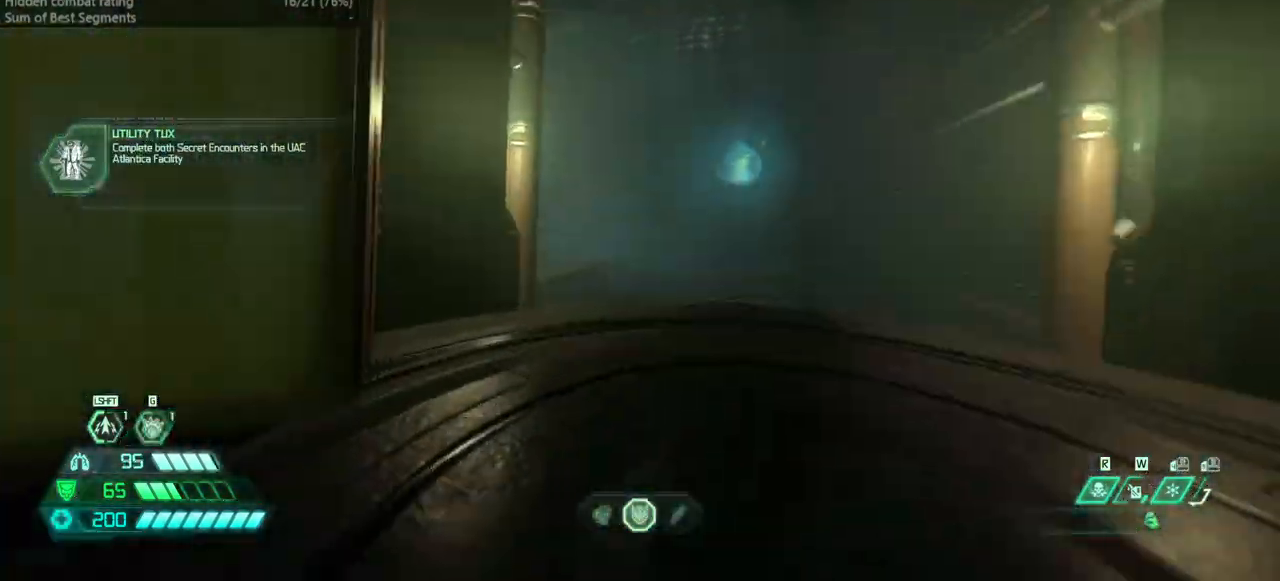
{"keys": ["fw"], "mouse": [], "events": [[100, "dash", "down"], [200, "dash", "up"]]}
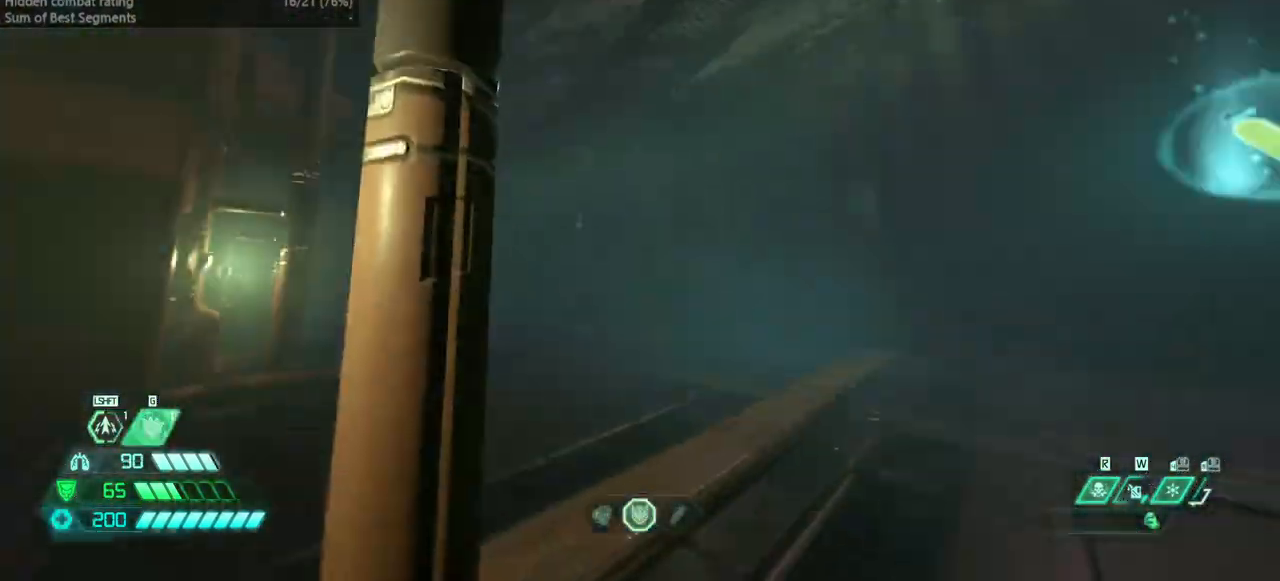
{"keys": ["fw"], "mouse": [], "events": [[167, "dash", "down"], [267, "dash", "up"]]}
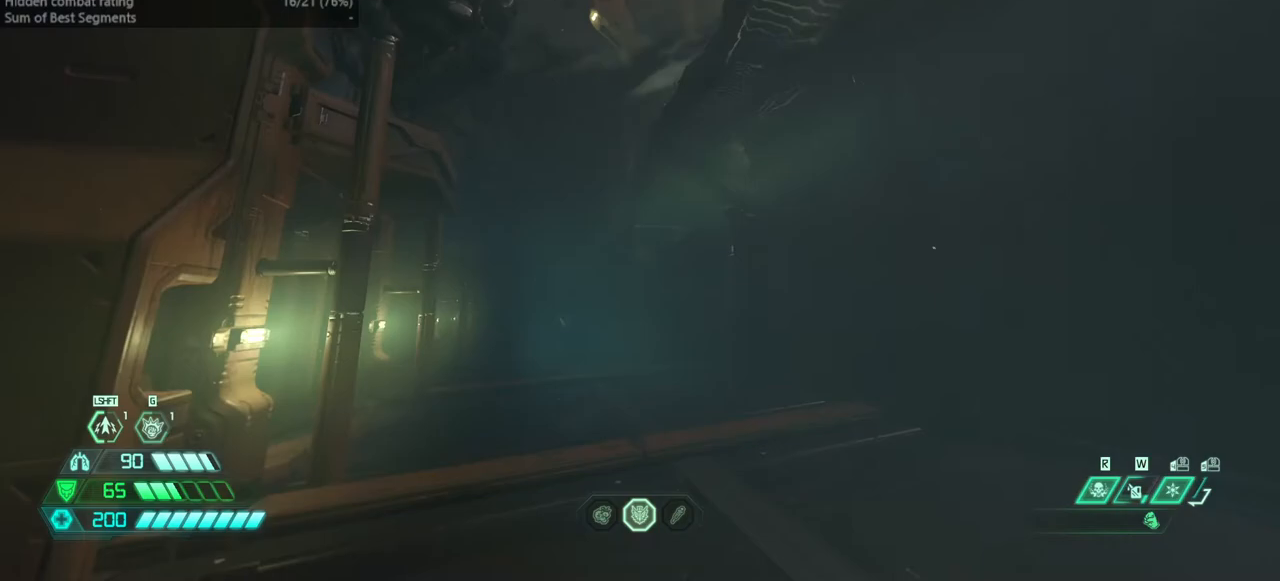
{"keys": ["fw"], "mouse": [], "events": [[267, "dash", "down"], [367, "dash", "up"]]}
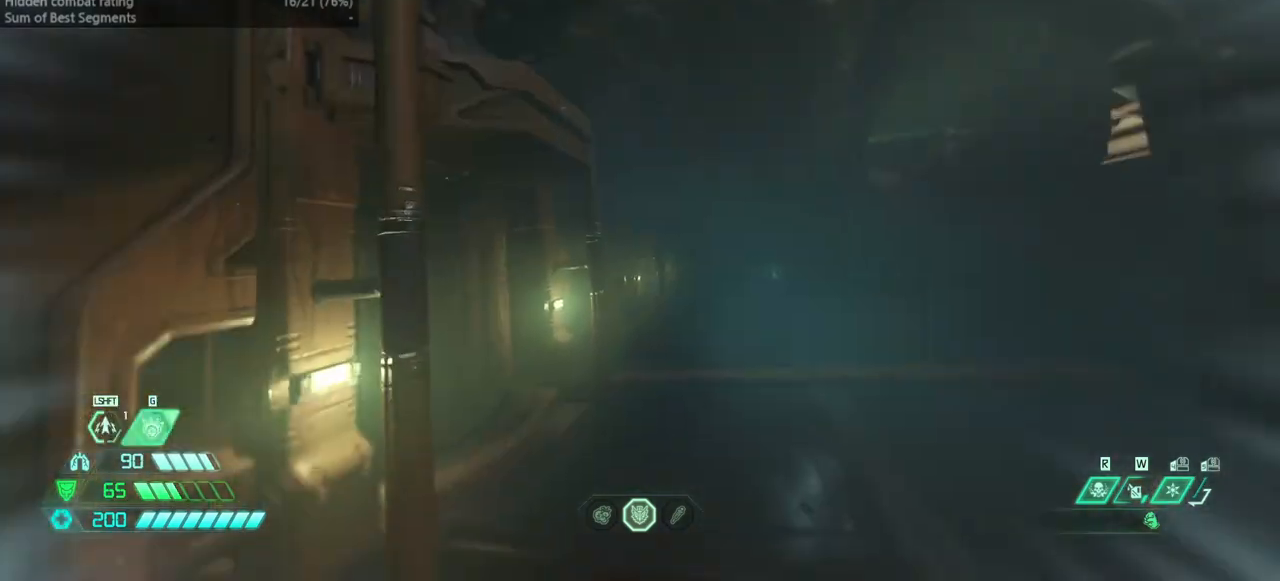
{"keys": ["fw"], "mouse": [], "events": [[300, "dash", "down"], [400, "dash", "up"]]}
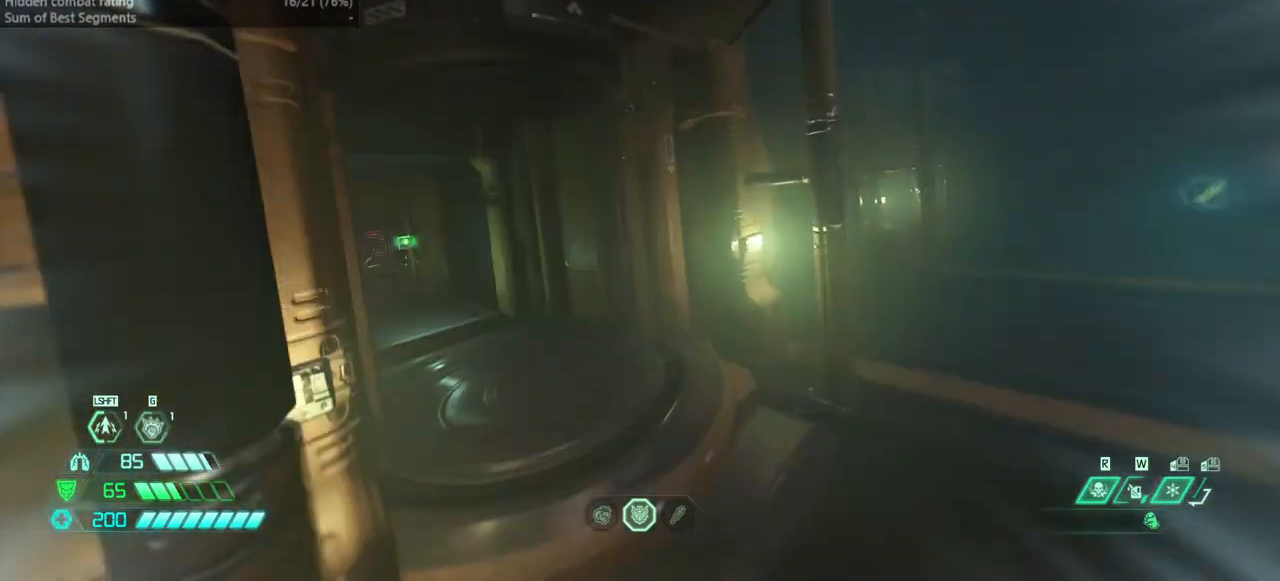
{"keys": ["fw"], "mouse": [], "events": [[300, "dash", "down"], [400, "dash", "up"]]}
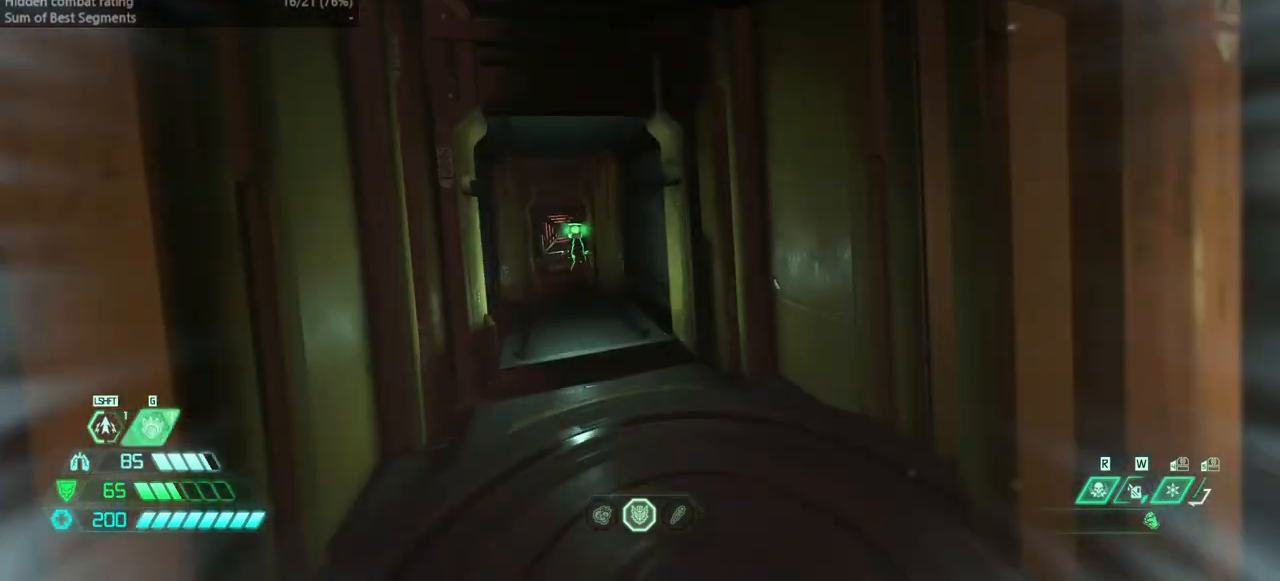
{"keys": ["fw"], "mouse": [], "events": [[367, "dash", "down"], [467, "dash", "up"]]}
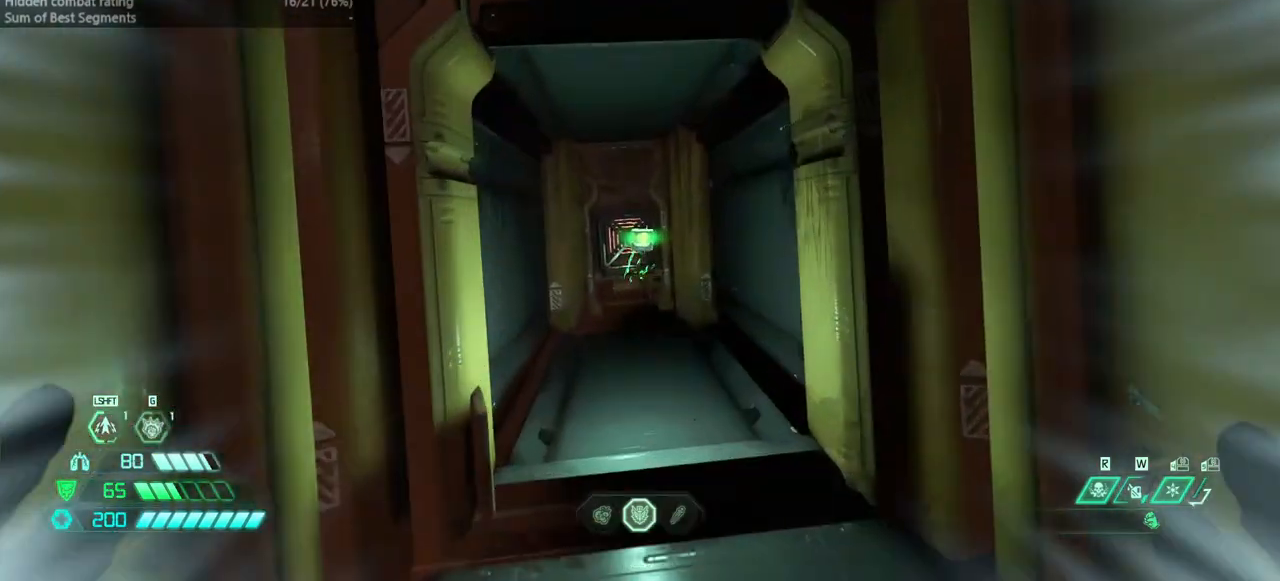
{"keys": ["dash", "fw"], "mouse": [], "events": [[433, "dash", "down"]]}
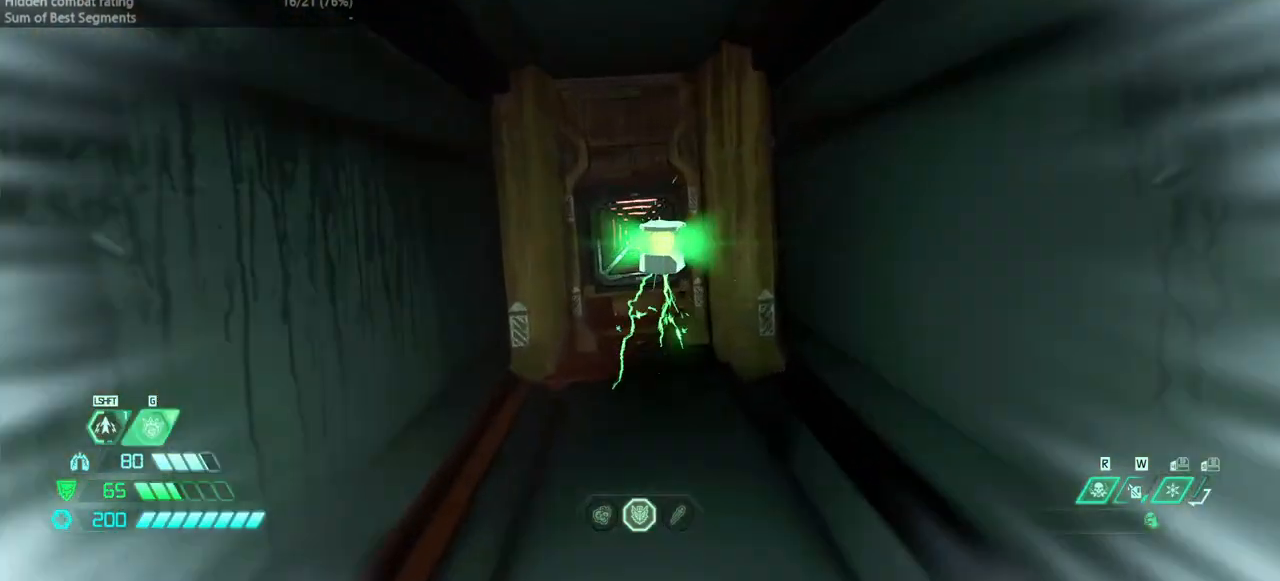
{"keys": ["dash", "fw"], "mouse": [], "events": [[67, "dash", "up"], [500, "dash", "down"]]}
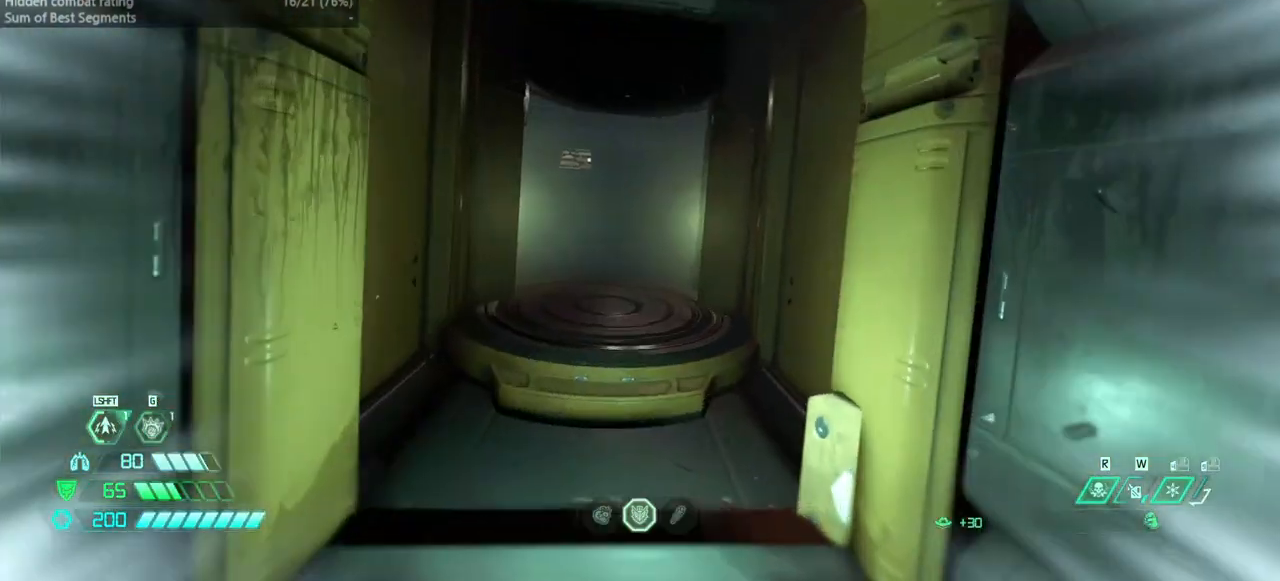
{"keys": ["fw"], "mouse": [], "events": [[100, "dash", "up"]]}
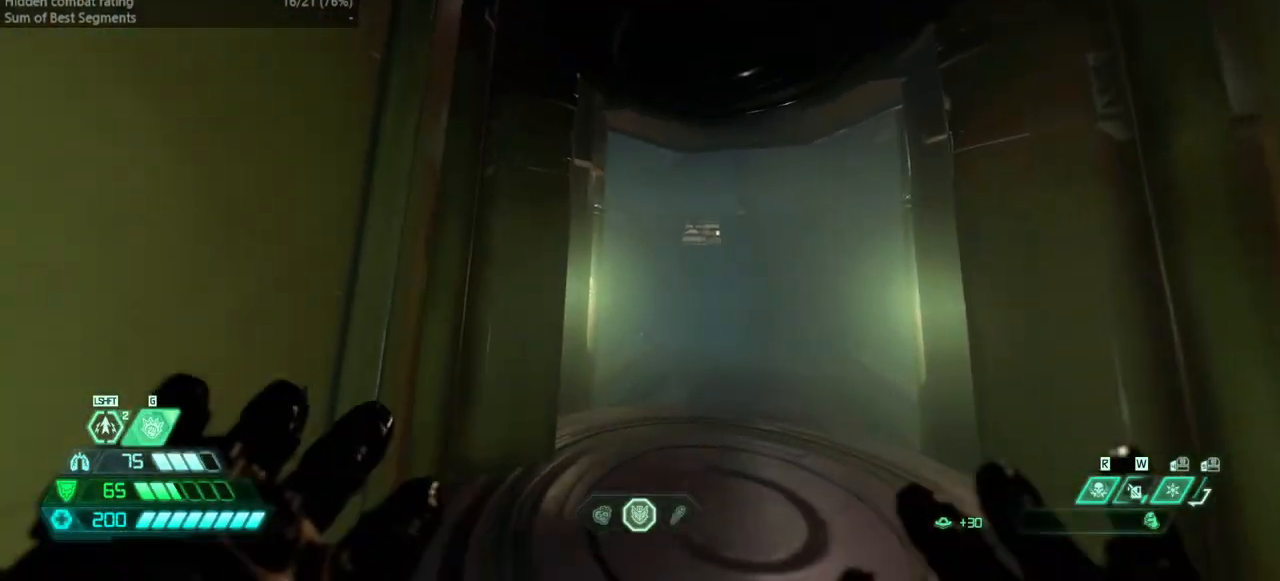
{"keys": ["fw"], "mouse": [], "events": [[67, "dash", "down"], [167, "dash", "up"]]}
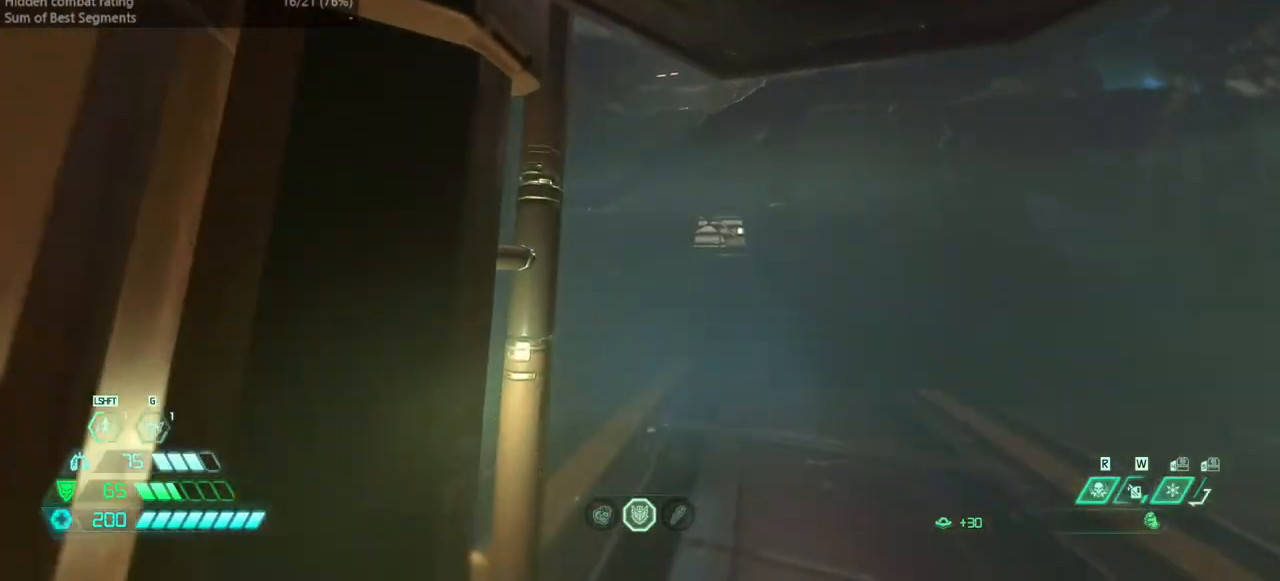
{"keys": ["fw"], "mouse": [], "events": [[133, "dash", "down"], [200, "dash", "up"]]}
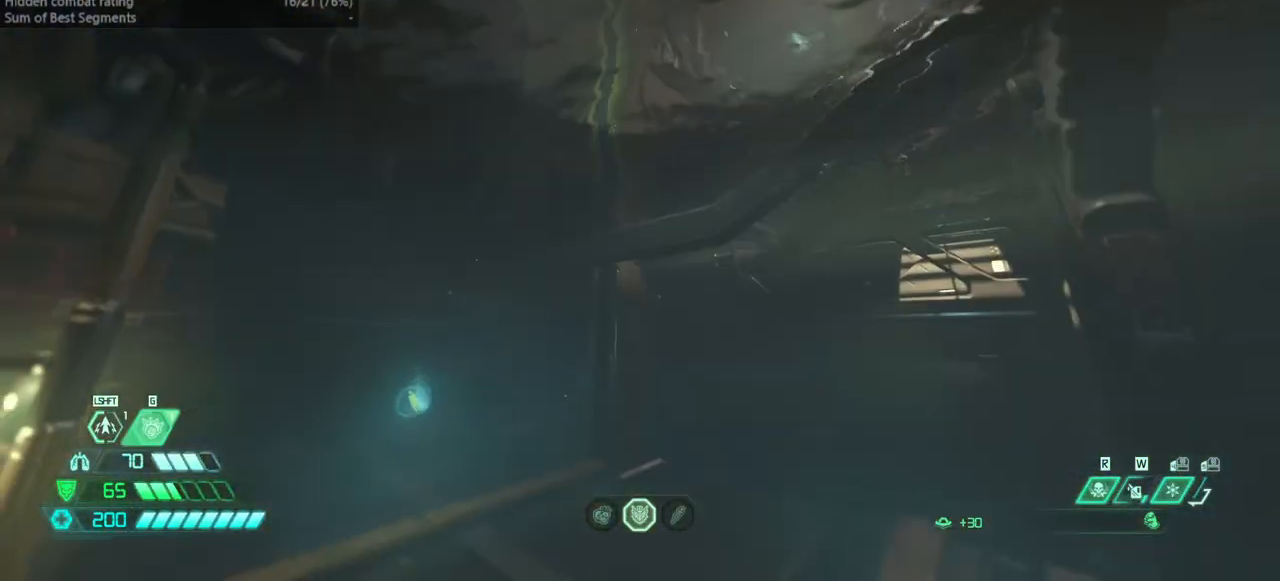
{"keys": ["fw"], "mouse": [], "events": [[133, "dash", "down"], [267, "dash", "up"]]}
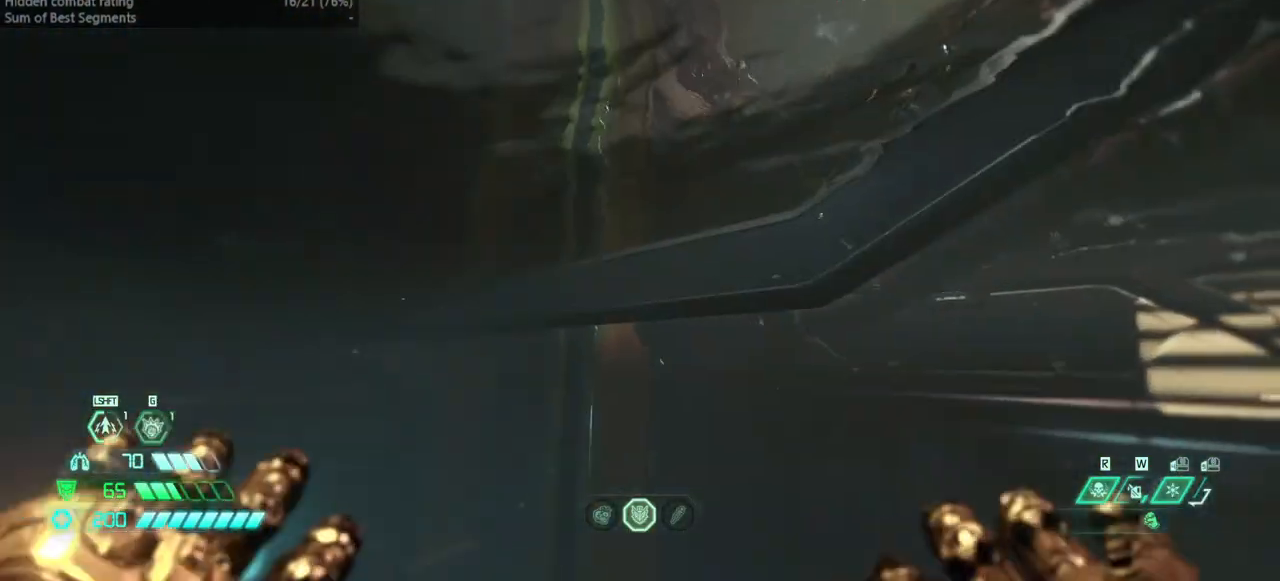
{"keys": ["fw"], "mouse": [], "events": [[167, "dash", "down"], [433, "dash", "up"]]}
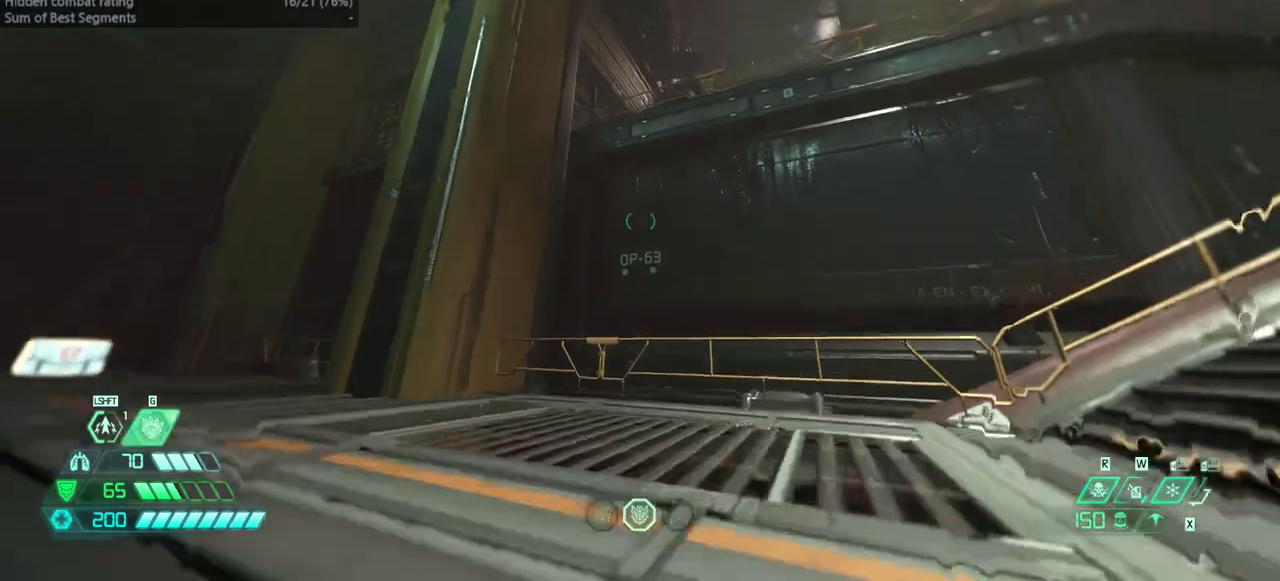
{"keys": ["fw"], "mouse": [], "events": [[33, "jump", "down"], [267, "jump", "up"]]}
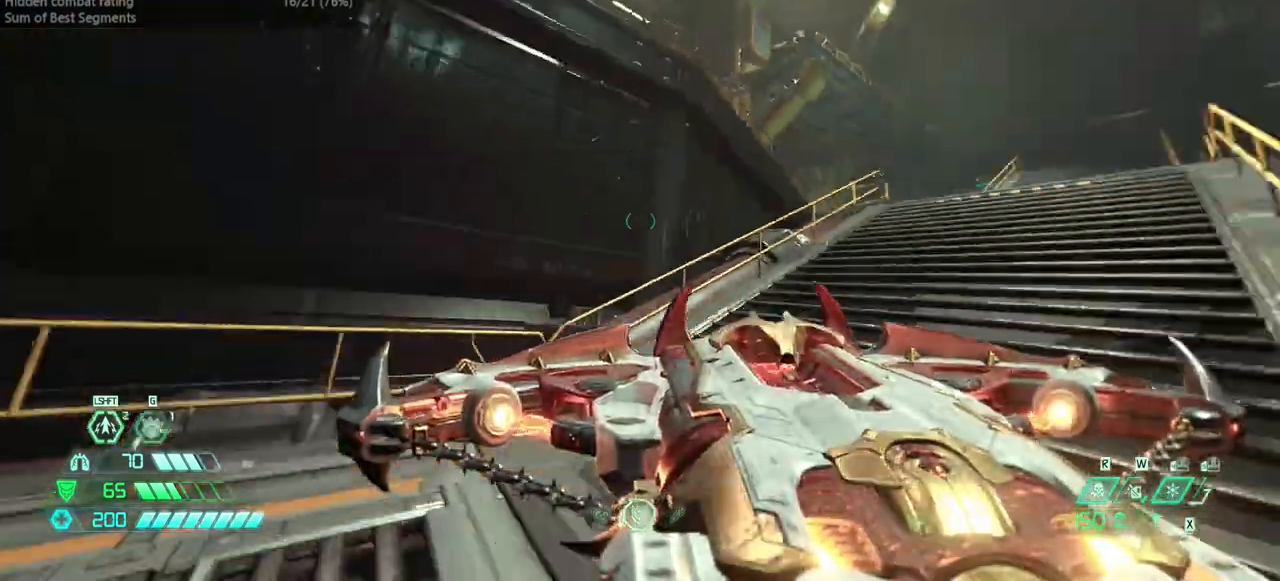
{"keys": ["fw"], "mouse": [], "events": [[133, "dash", "down"], [267, "dash", "up"]]}
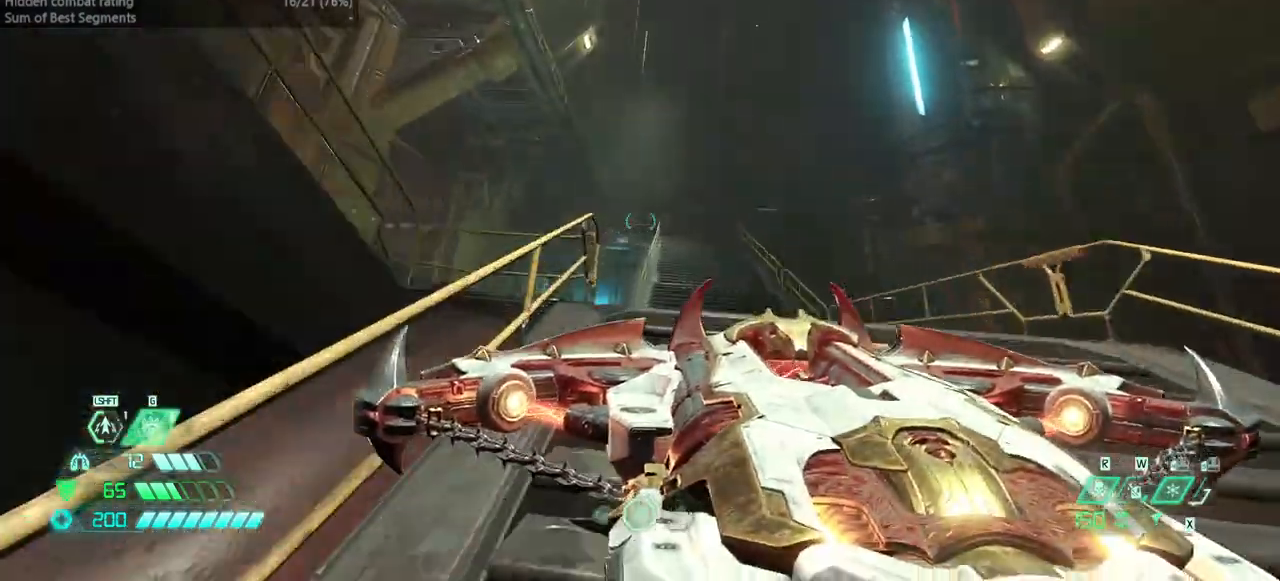
{"keys": ["fw", "r"], "mouse": [], "events": [[100, "r", "down"], [233, "jump", "down"], [400, "jump", "up"]]}
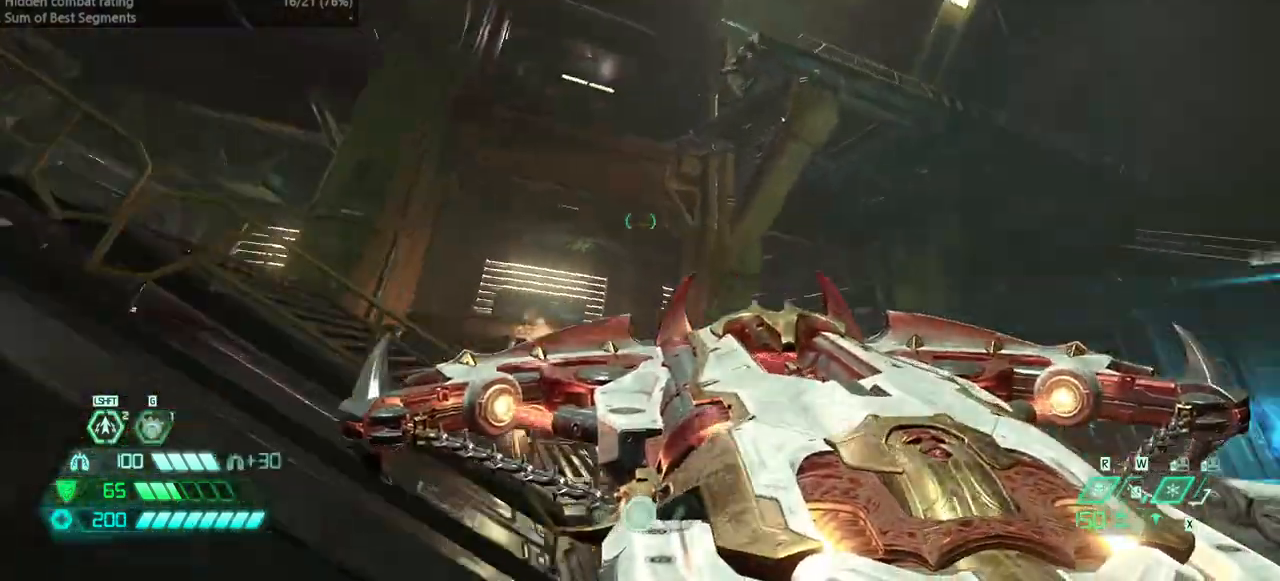
{"keys": ["dash", "fw"], "mouse": [], "events": [[33, "jump", "down"], [200, "jump", "up"], [467, "r", "up"], [500, "dash", "down"]]}
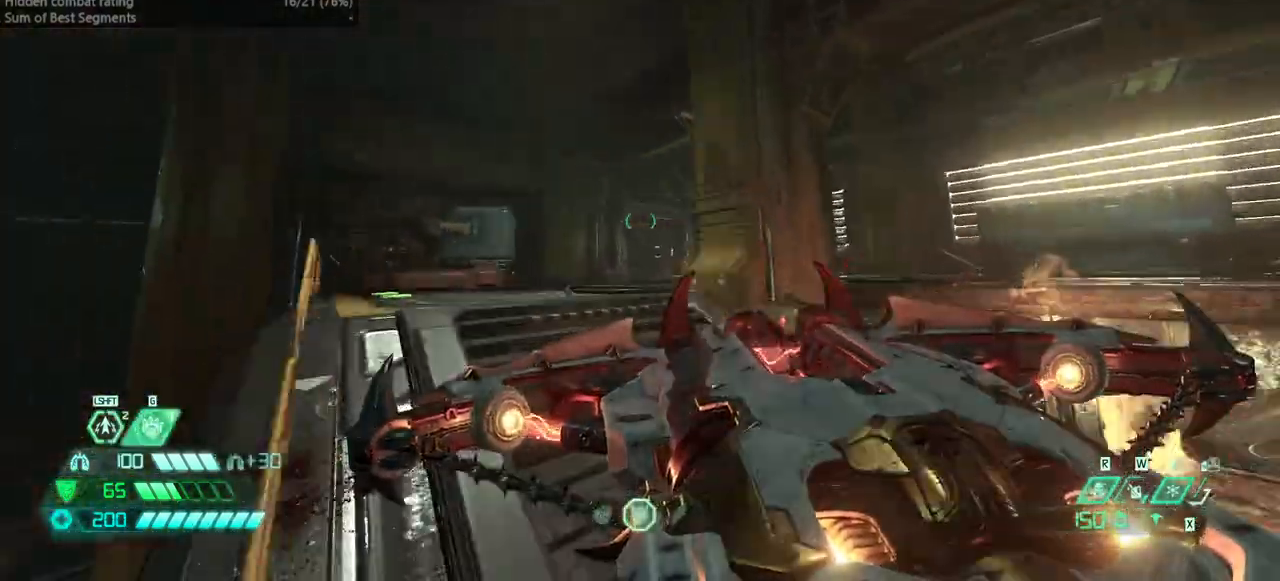
{"keys": ["fw"], "mouse": [], "events": [[200, "dash", "up"]]}